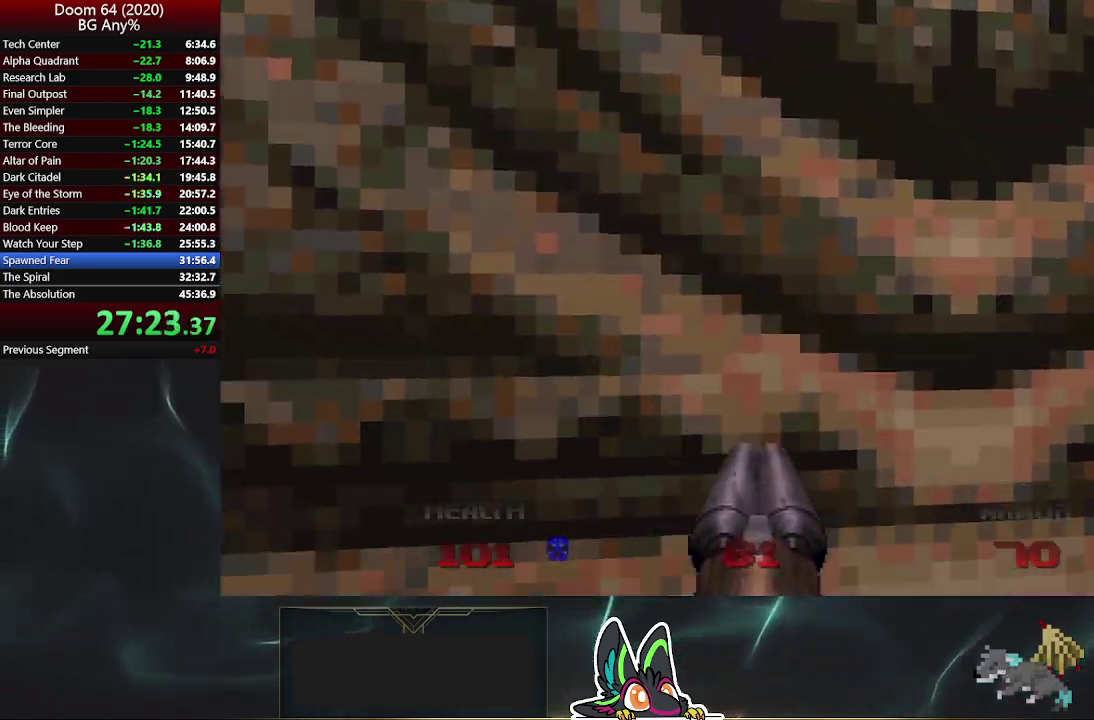
Gameplay with a controller (PlayStation layout); each line is a JSON object with the inputs held at the frame after it. "events" lists button and stick changes between this image and that frame as [ms after this image, input, new state], when the widget could be followed in between.
{"buttons": [], "left_stick": "up", "right_stick": "center", "events": [[267, "left_stick", "up"]]}
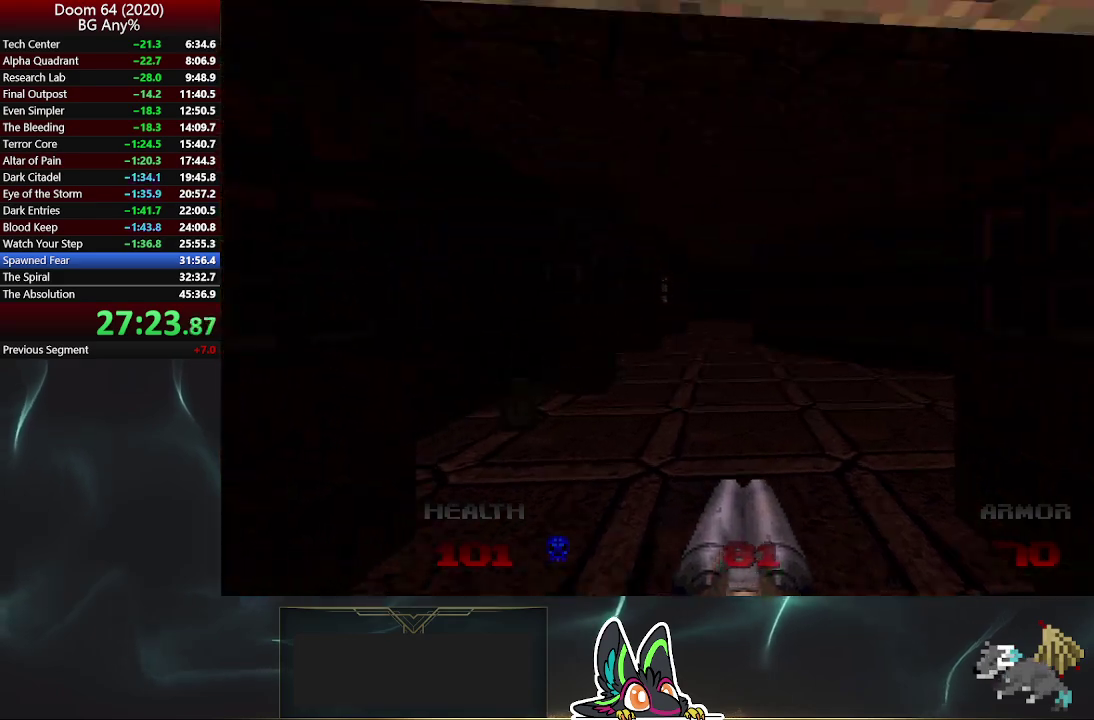
{"buttons": [], "left_stick": "up", "right_stick": "center", "events": []}
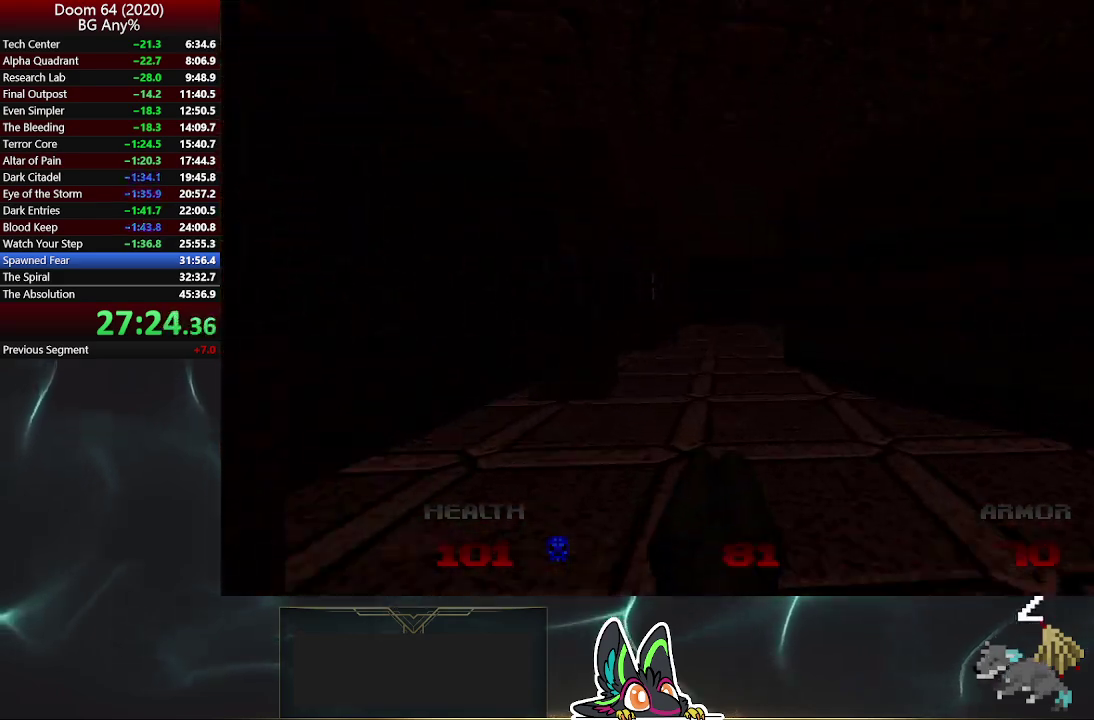
{"buttons": [], "left_stick": "up", "right_stick": "center", "events": []}
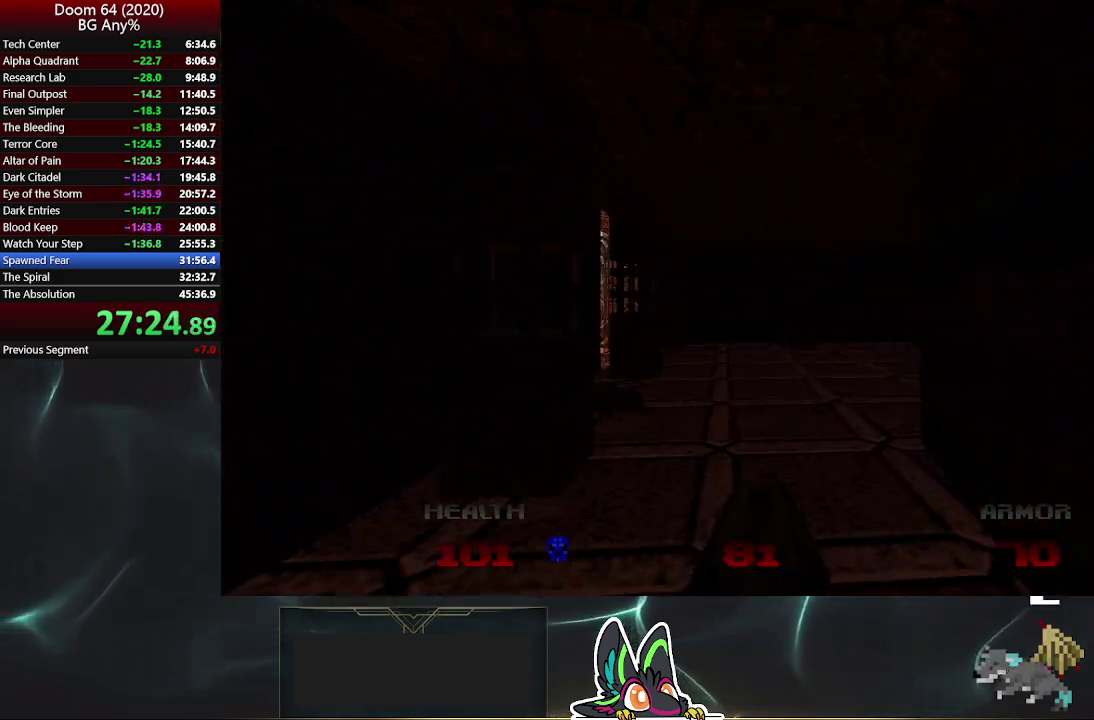
{"buttons": [], "left_stick": "up-right", "right_stick": "right"}
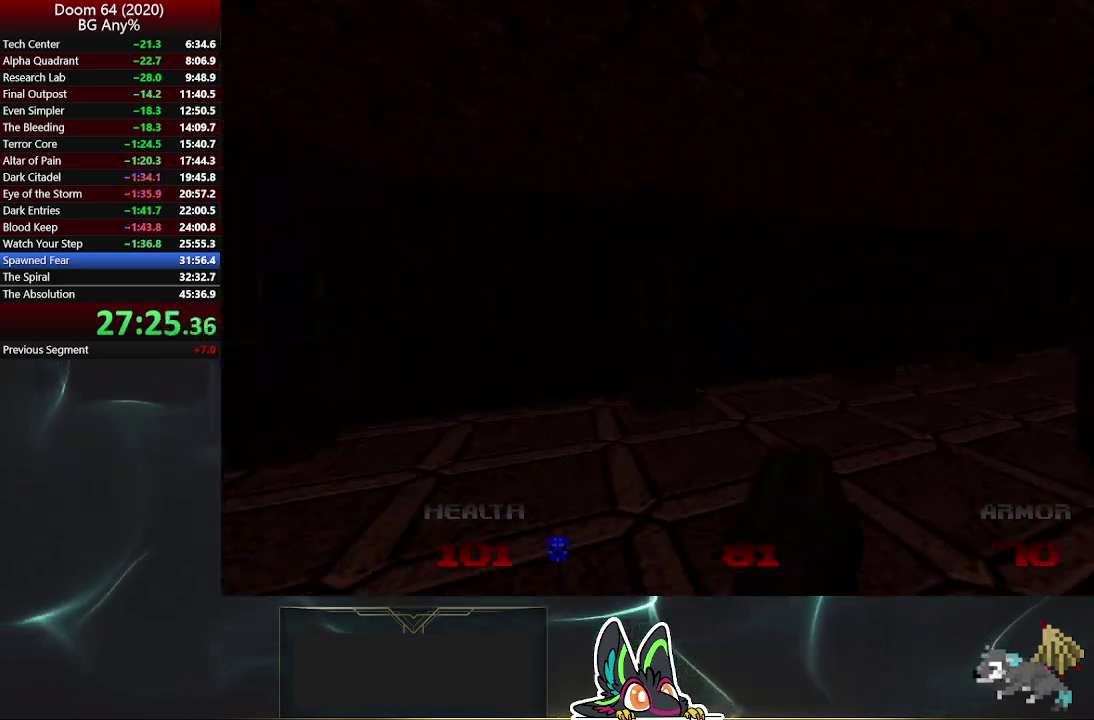
{"buttons": [], "left_stick": "up-right", "right_stick": "center"}
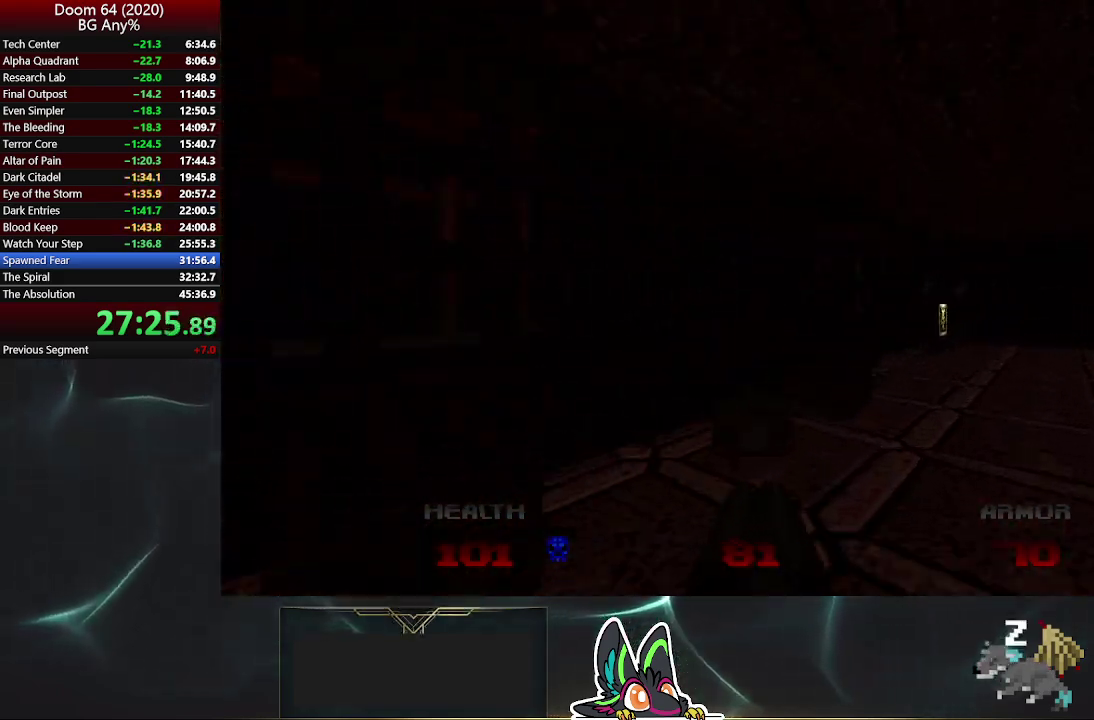
{"buttons": [], "left_stick": "up", "right_stick": "center", "events": [[483, "left_stick", "up"]]}
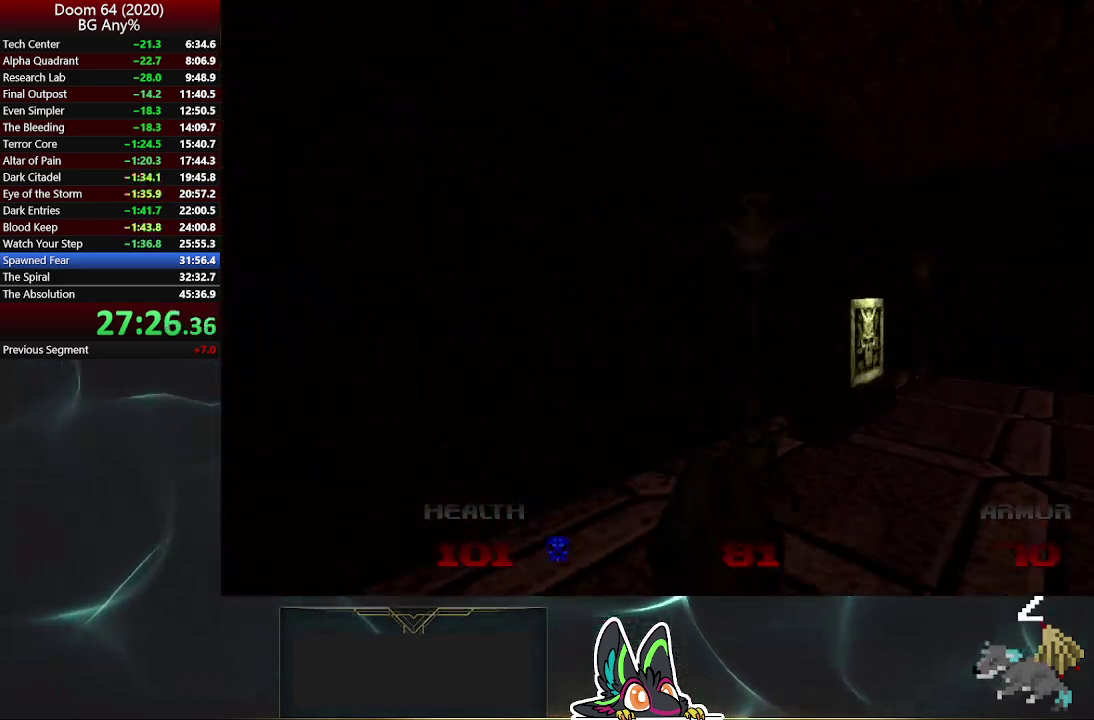
{"buttons": [], "left_stick": "down", "right_stick": "up-left", "events": [[150, "left_stick", "up-right"], [233, "L2", "down"], [267, "left_stick", "down-right"], [267, "right_stick", "left"], [317, "left_stick", "down"], [317, "right_stick", "up-left"], [400, "L2", "up"]]}
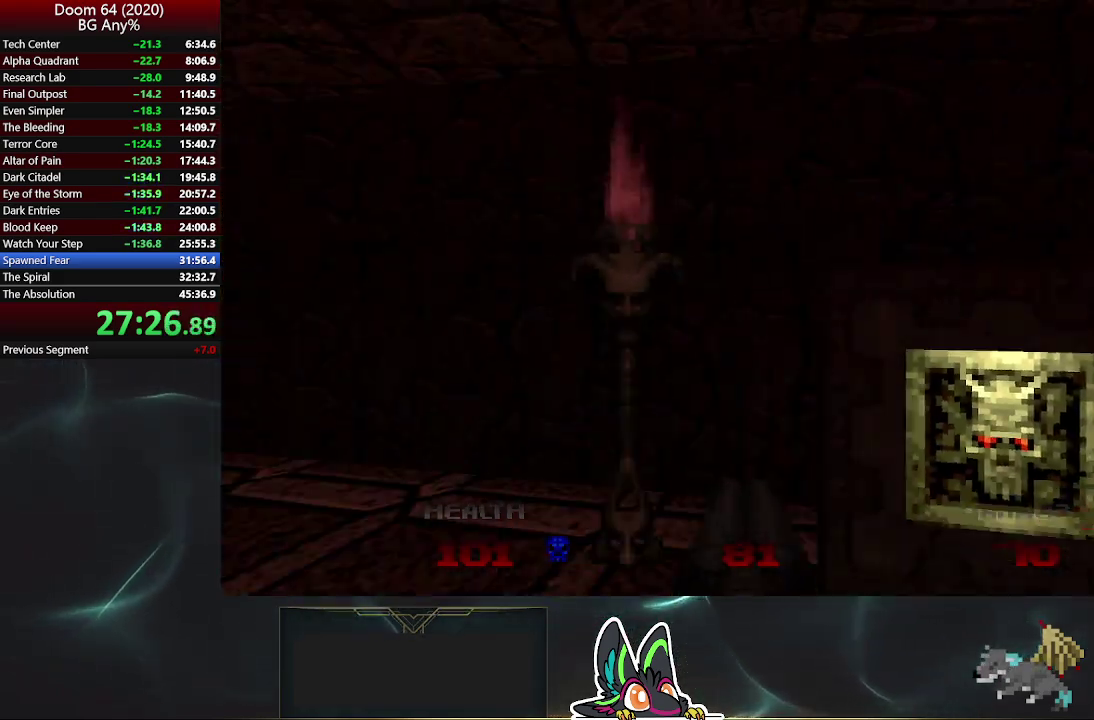
{"buttons": [], "left_stick": "up-left", "right_stick": "center", "events": [[33, "left_stick", "down-left"], [367, "left_stick", "left"], [433, "left_stick", "up-left"], [483, "right_stick", "center"]]}
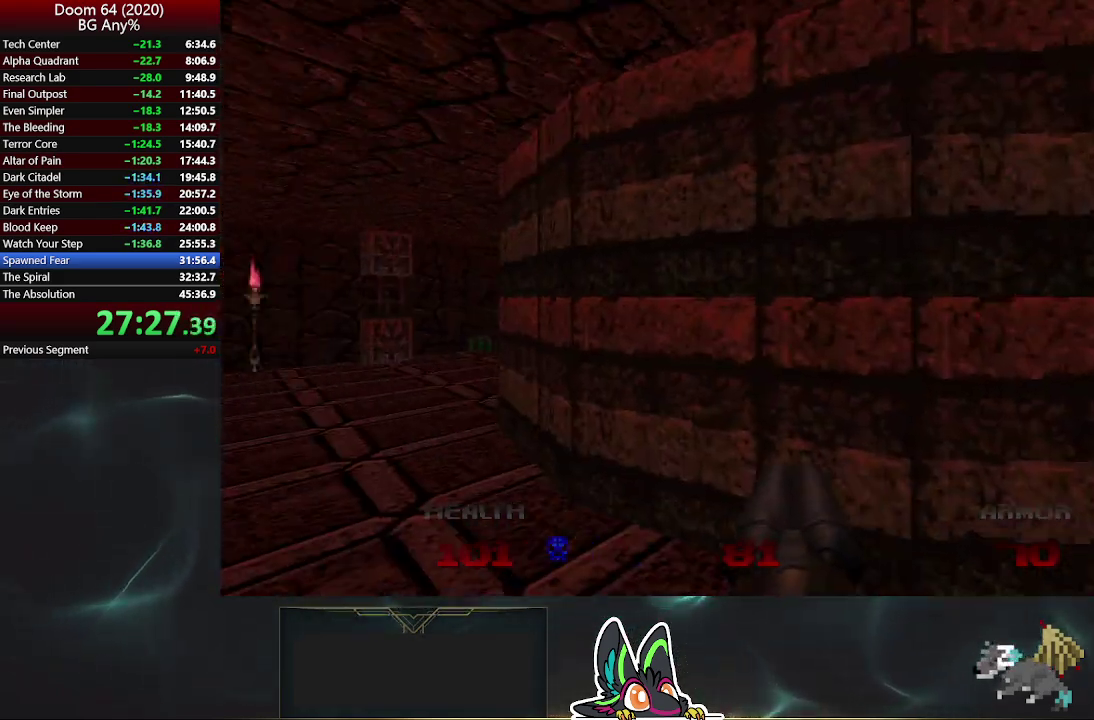
{"buttons": [], "left_stick": "up-left", "right_stick": "center", "events": []}
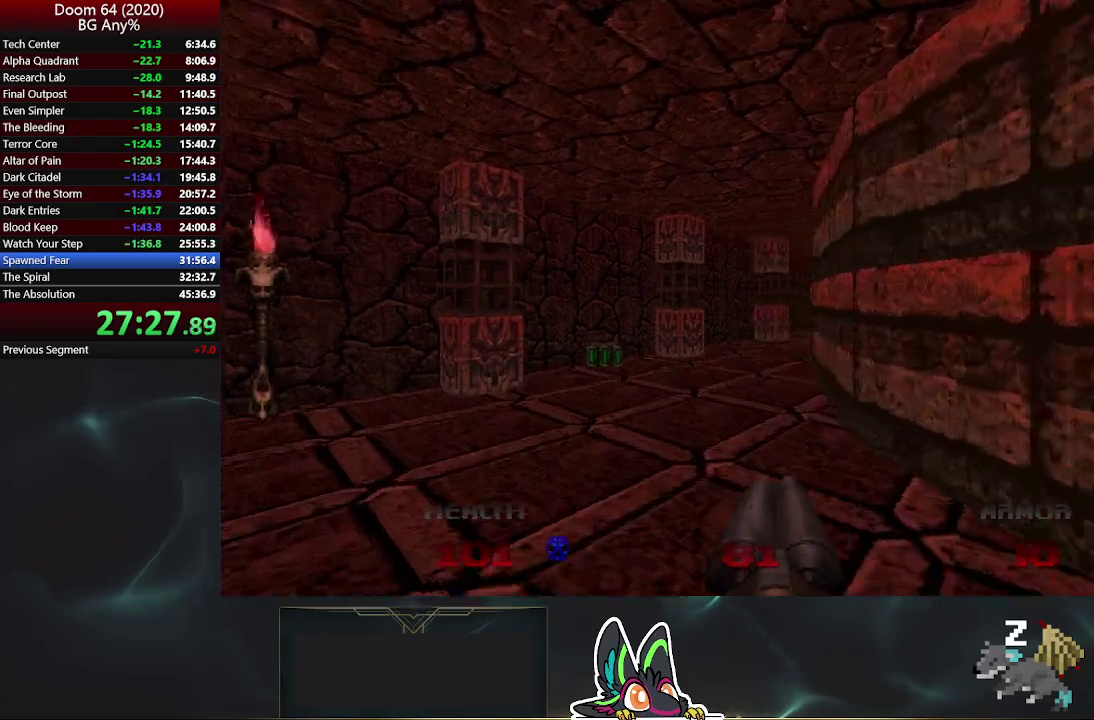
{"buttons": [], "left_stick": "up", "right_stick": "center", "events": [[33, "left_stick", "up"]]}
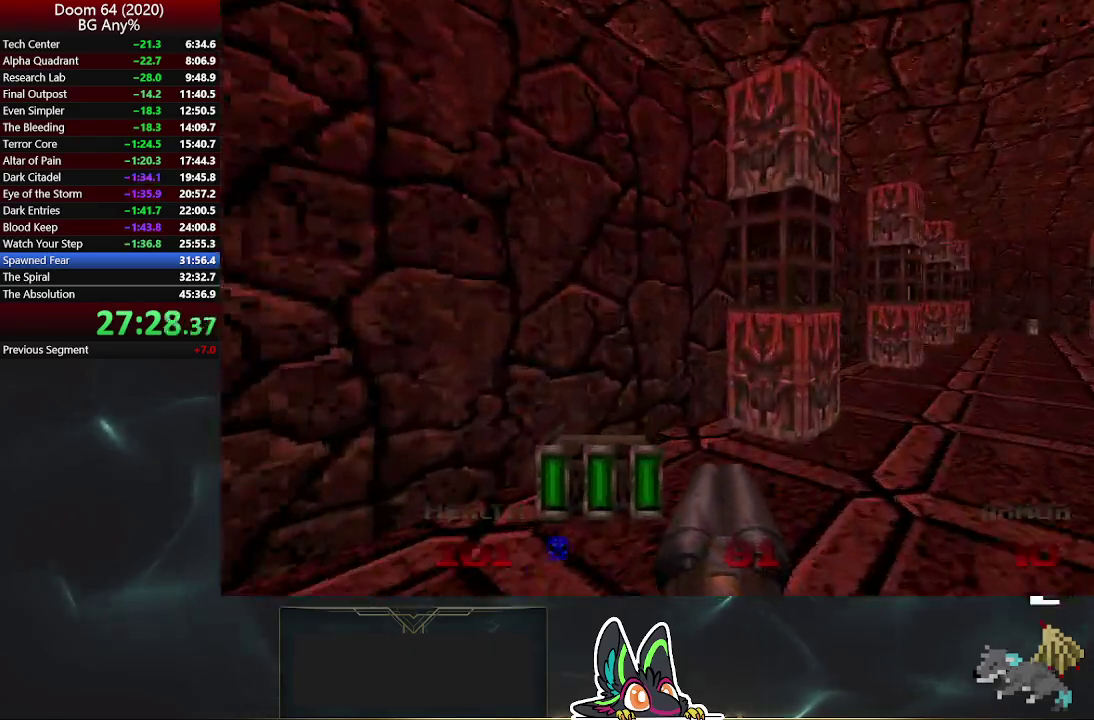
{"buttons": [], "left_stick": "down-right", "right_stick": "center", "events": [[117, "left_stick", "down"], [217, "left_stick", "down-right"]]}
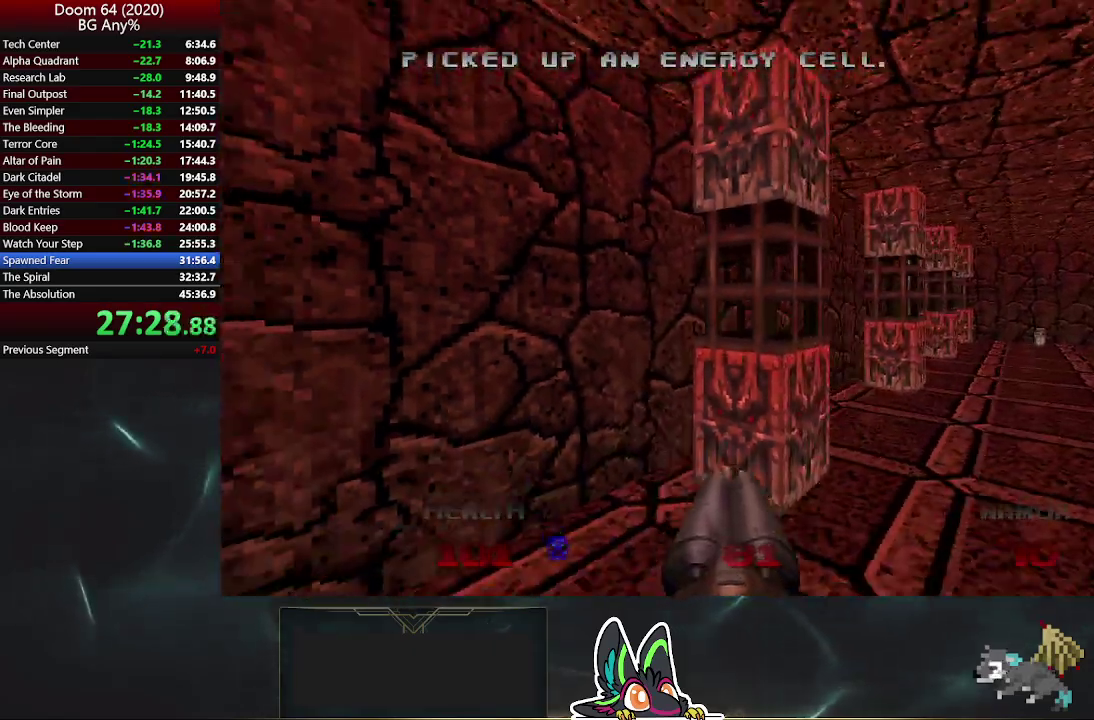
{"buttons": [], "left_stick": "left", "right_stick": "center", "events": [[33, "left_stick", "down"], [150, "left_stick", "down-left"], [400, "left_stick", "left"]]}
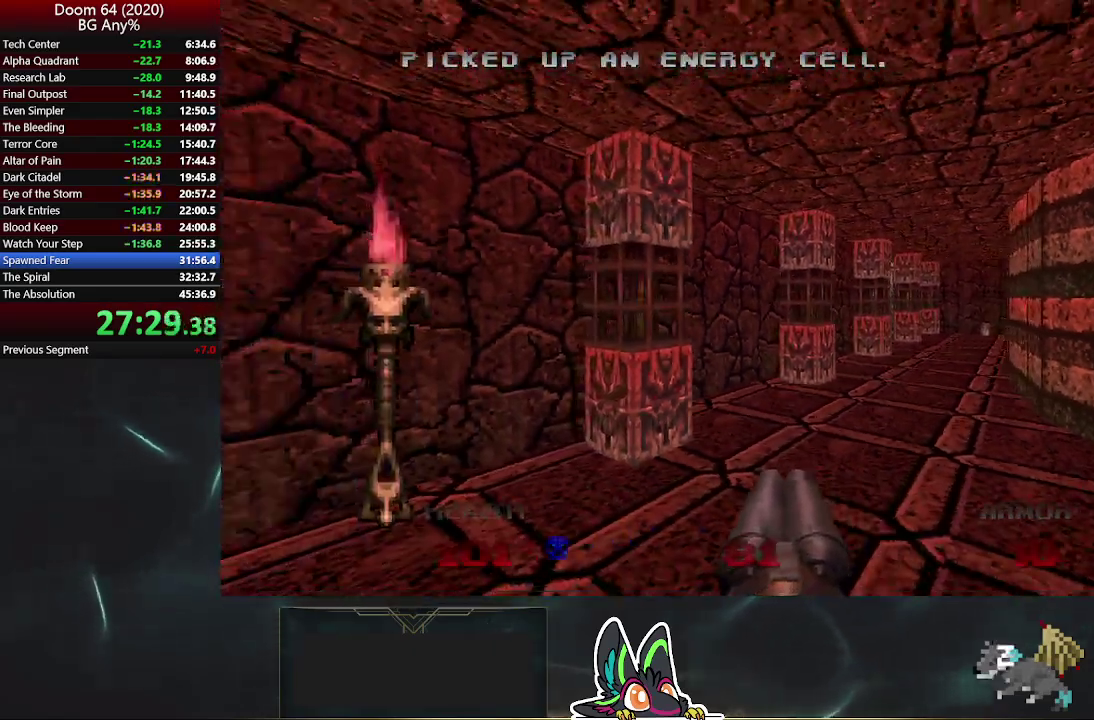
{"buttons": [], "left_stick": "down-left", "right_stick": "right", "events": [[317, "right_stick", "right"], [350, "left_stick", "down-left"]]}
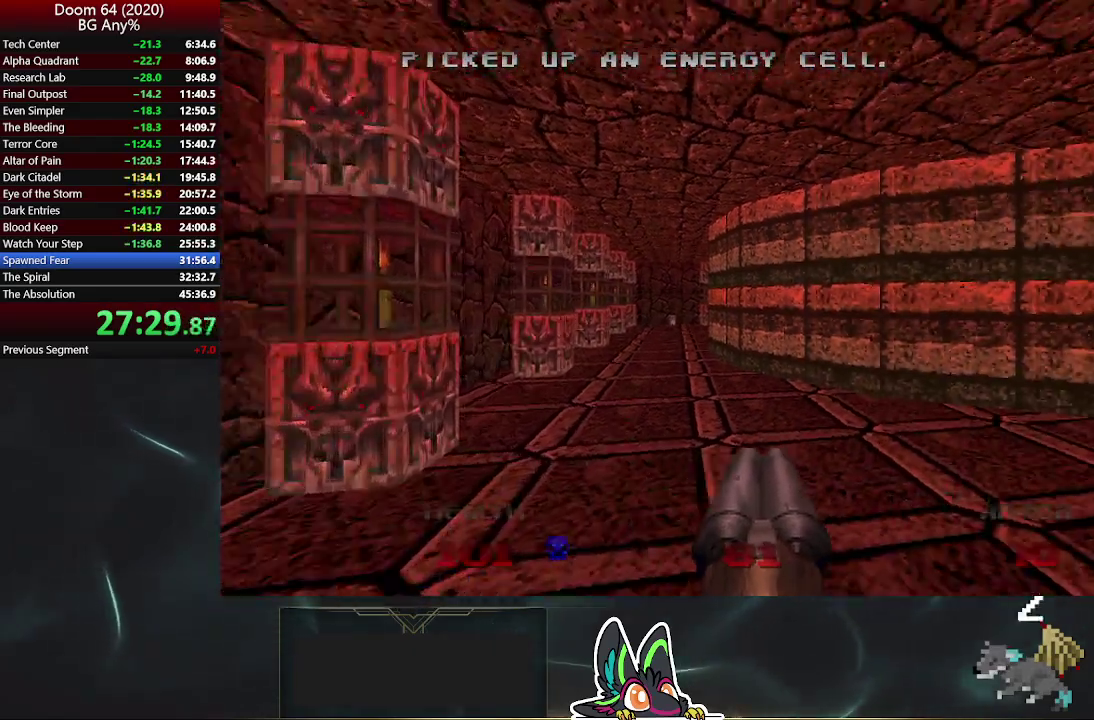
{"buttons": [], "left_stick": "down", "right_stick": "center", "events": [[17, "left_stick", "left"], [100, "left_stick", "up-left"], [133, "right_stick", "center"], [267, "left_stick", "left"], [317, "left_stick", "down-left"], [400, "left_stick", "down"]]}
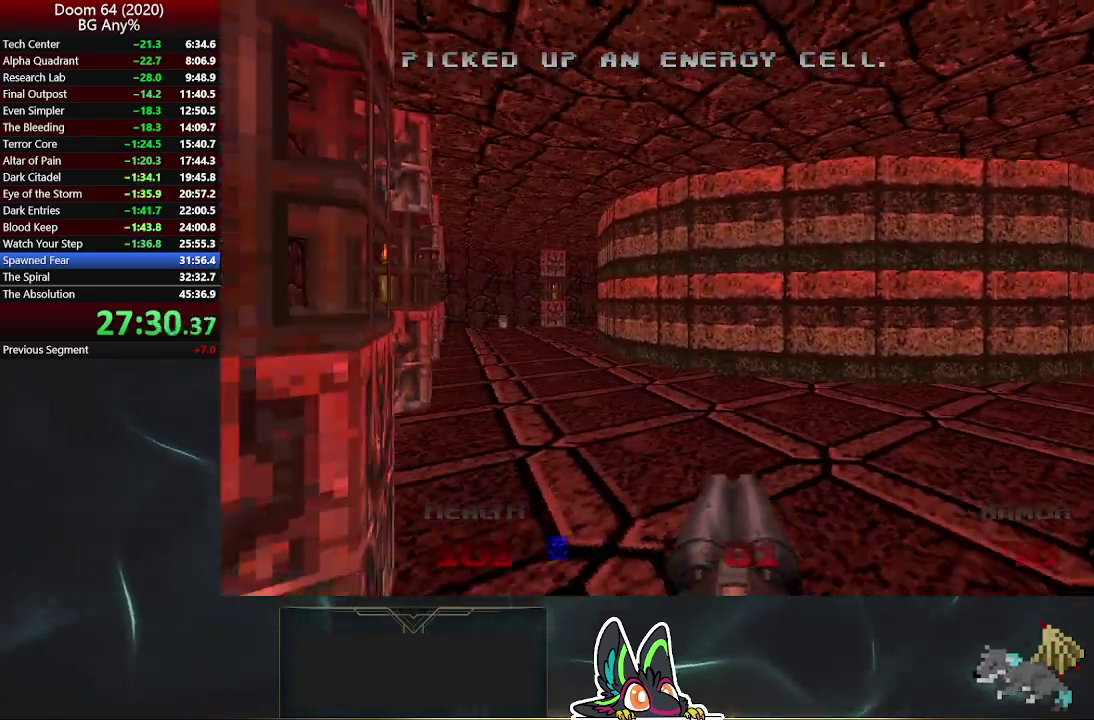
{"buttons": [], "left_stick": "center", "right_stick": "center", "events": [[133, "left_stick", "down-right"], [350, "left_stick", "center"]]}
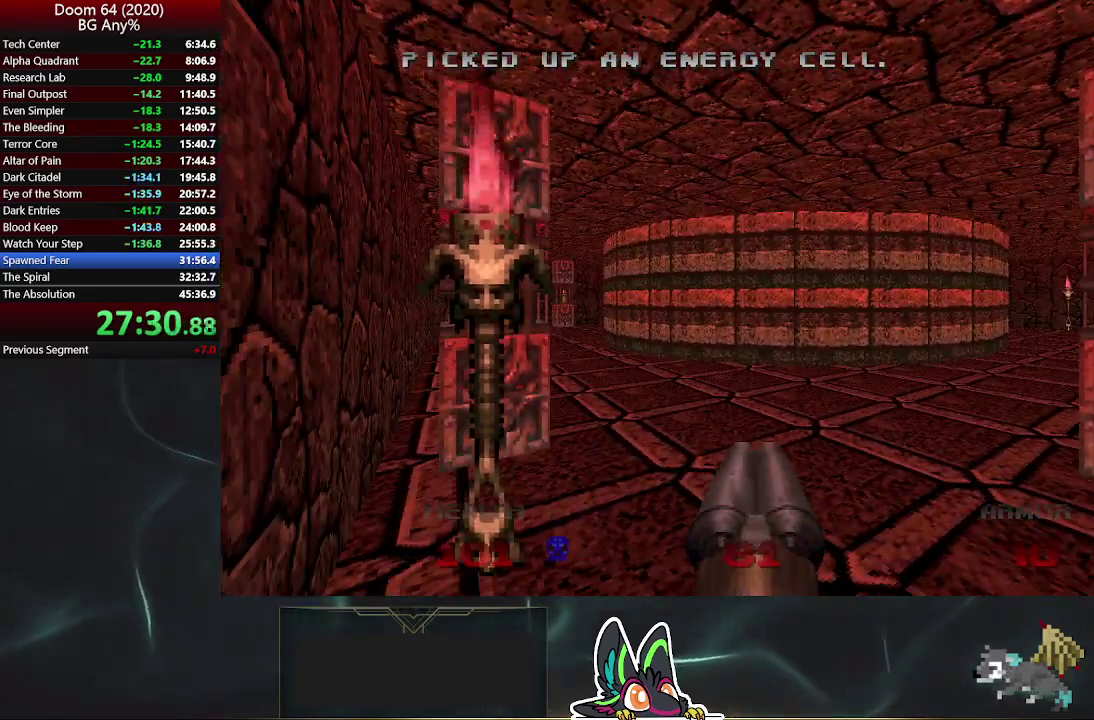
{"buttons": [], "left_stick": "center", "right_stick": "center", "events": [[100, "left_stick", "right"], [200, "left_stick", "up-right"], [267, "left_stick", "up-left"], [433, "left_stick", "center"]]}
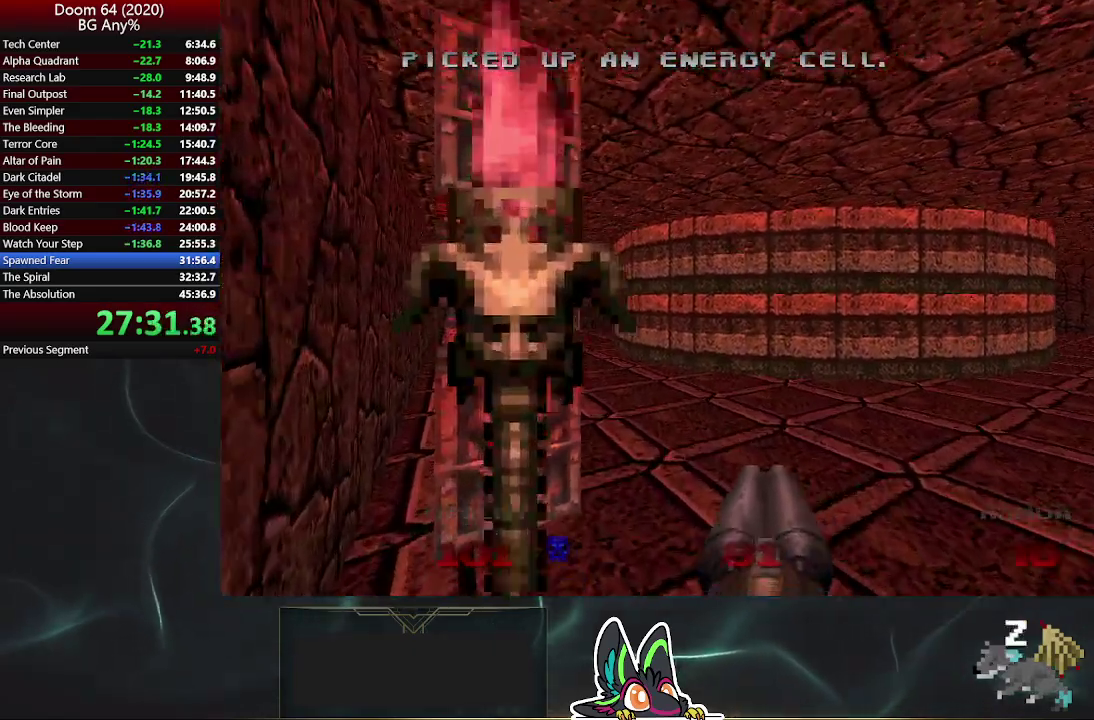
{"buttons": [], "left_stick": "right", "right_stick": "center", "events": [[100, "left_stick", "up-right"], [250, "left_stick", "center"], [483, "left_stick", "right"]]}
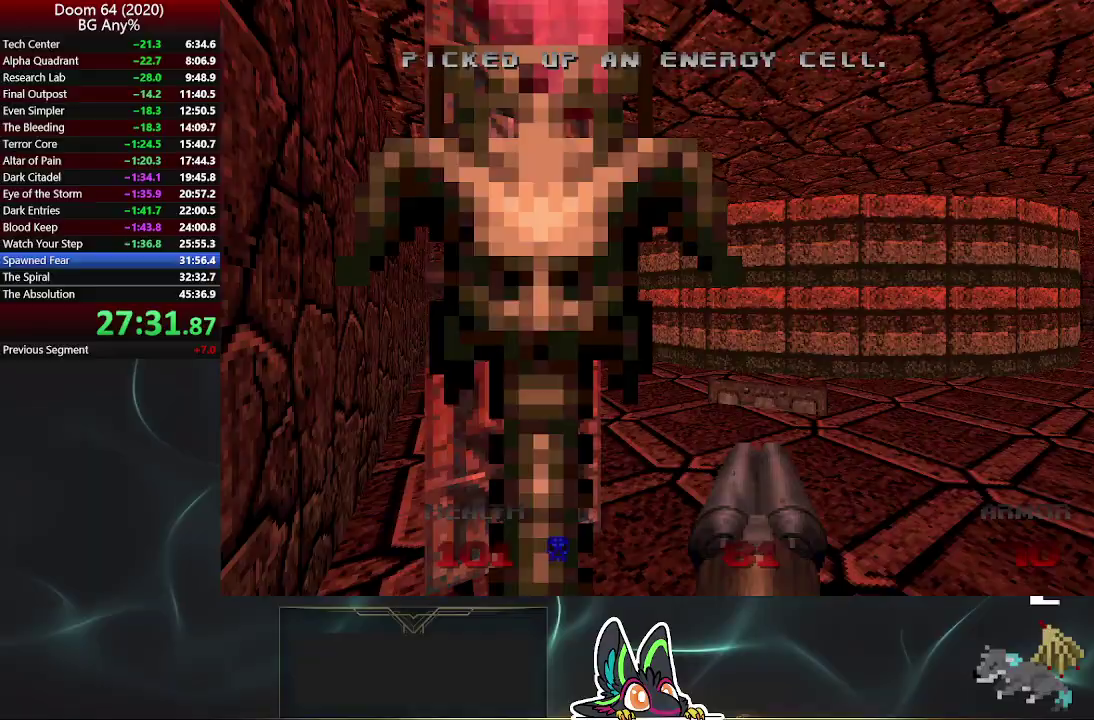
{"buttons": [], "left_stick": "up", "right_stick": "center", "events": [[100, "right_stick", "right"], [133, "left_stick", "down-right"], [250, "right_stick", "center"], [300, "left_stick", "center"], [483, "left_stick", "up"]]}
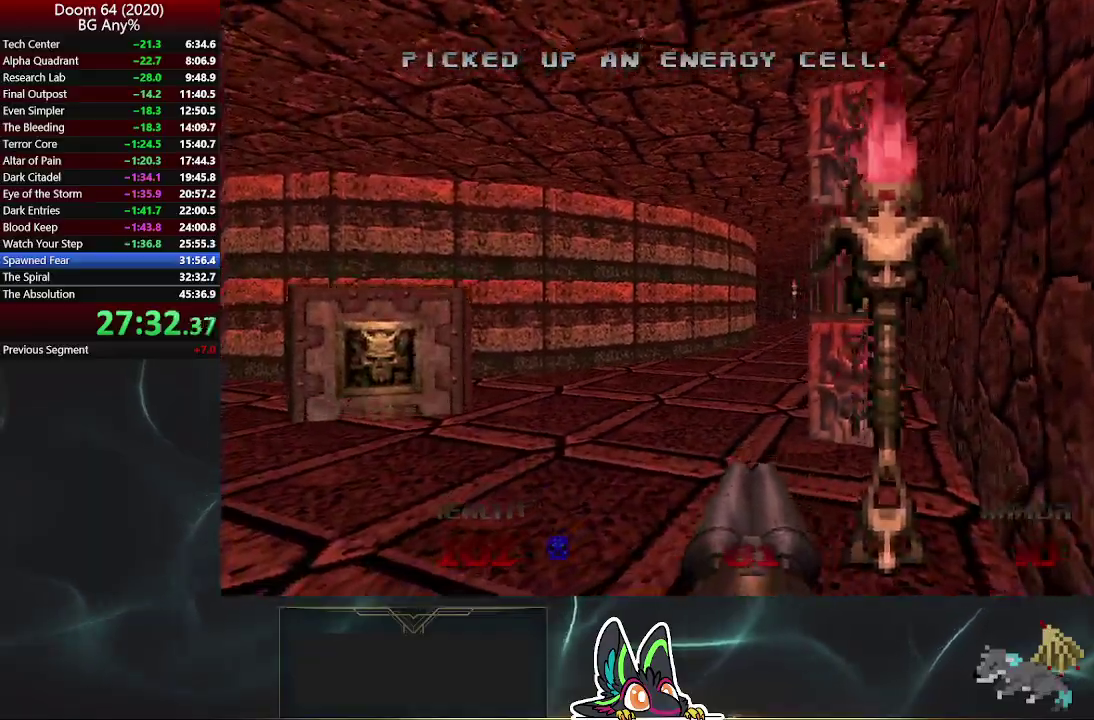
{"buttons": [], "left_stick": "up-left", "right_stick": "center", "events": [[233, "left_stick", "up-left"], [333, "left_stick", "left"], [450, "left_stick", "up-left"]]}
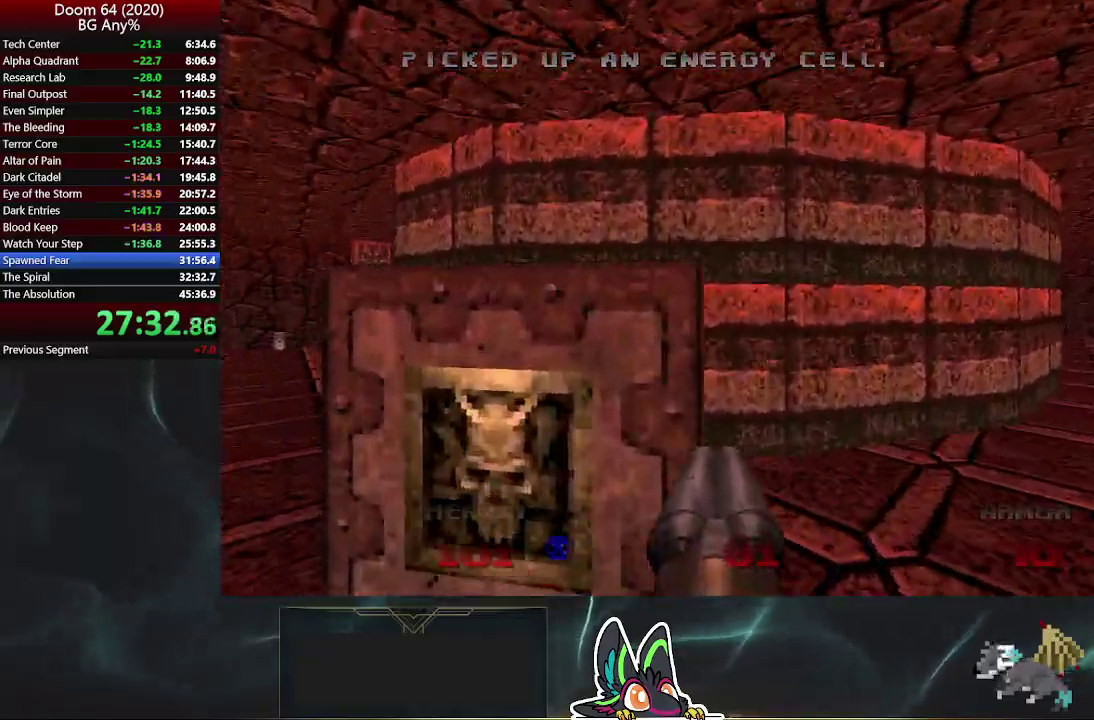
{"buttons": [], "left_stick": "up", "right_stick": "up-left", "events": [[17, "left_stick", "up"], [50, "L1", "down"], [50, "L2", "down"], [117, "left_stick", "up-left"], [300, "L1", "up"], [300, "L2", "up"], [383, "right_stick", "up-left"], [467, "left_stick", "up"]]}
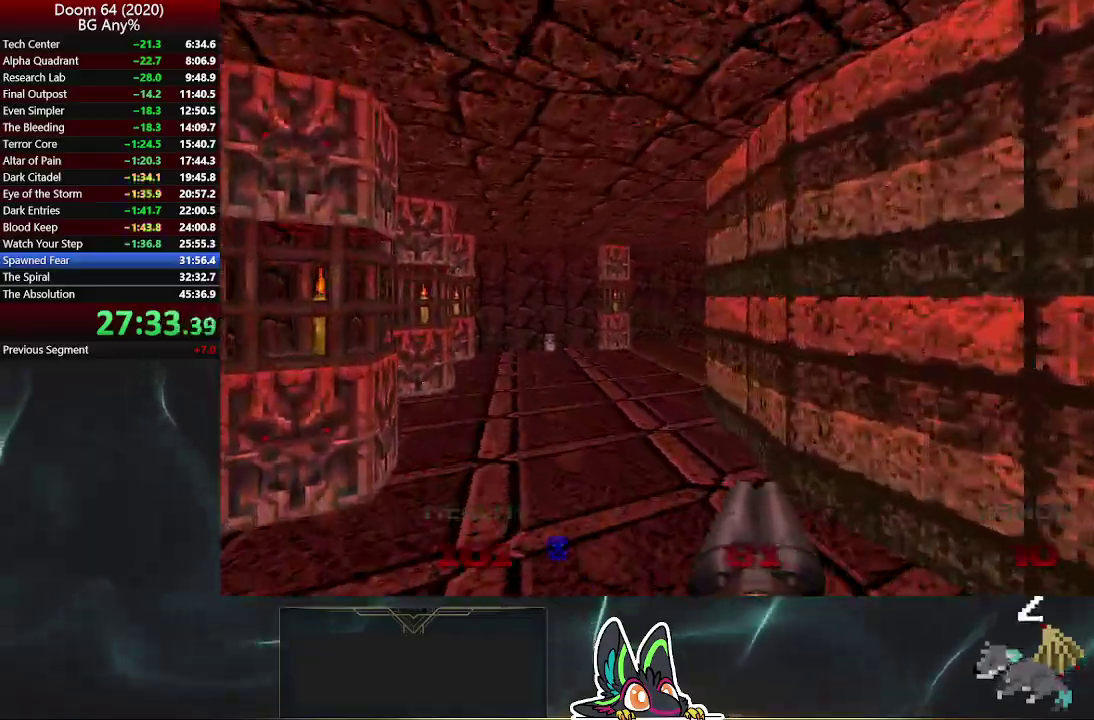
{"buttons": [], "left_stick": "up", "right_stick": "up-left", "events": []}
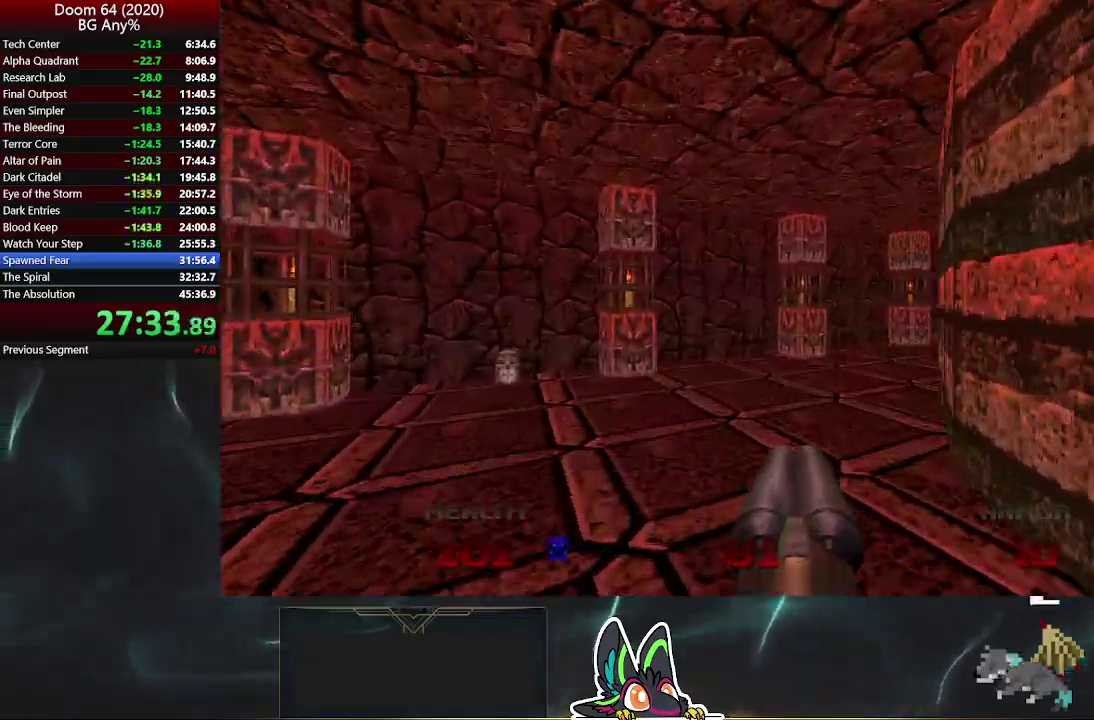
{"buttons": [], "left_stick": "up-right", "right_stick": "center", "events": [[183, "left_stick", "up-right"], [267, "right_stick", "center"]]}
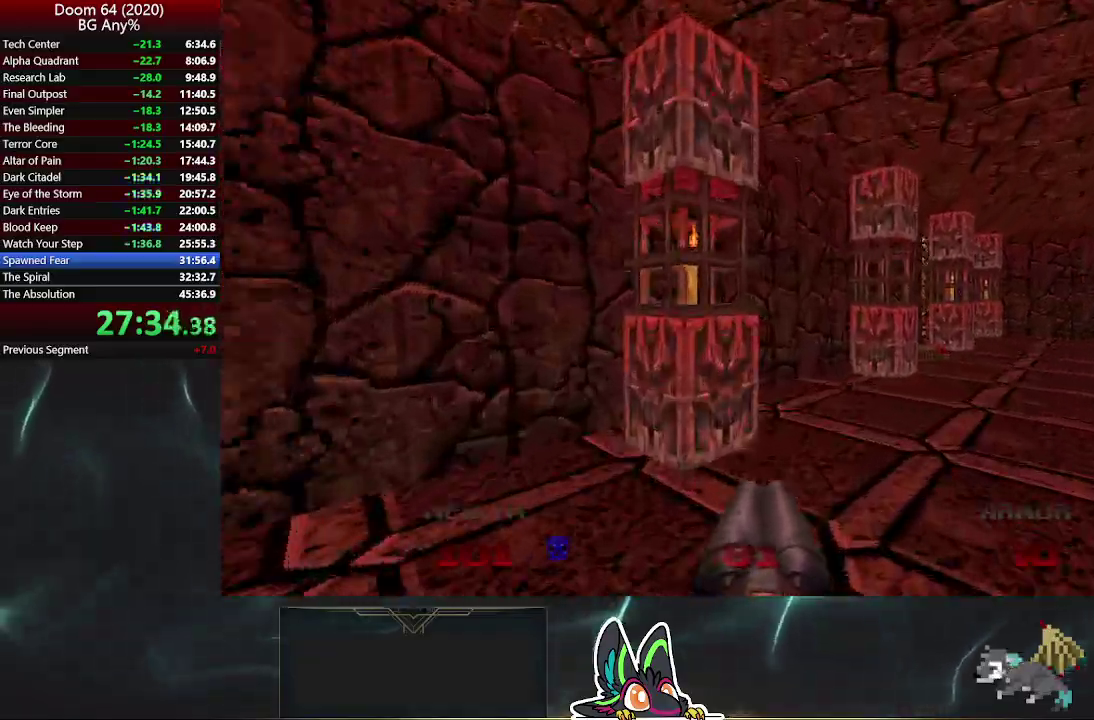
{"buttons": [], "left_stick": "up-right", "right_stick": "left", "events": [[483, "right_stick", "left"]]}
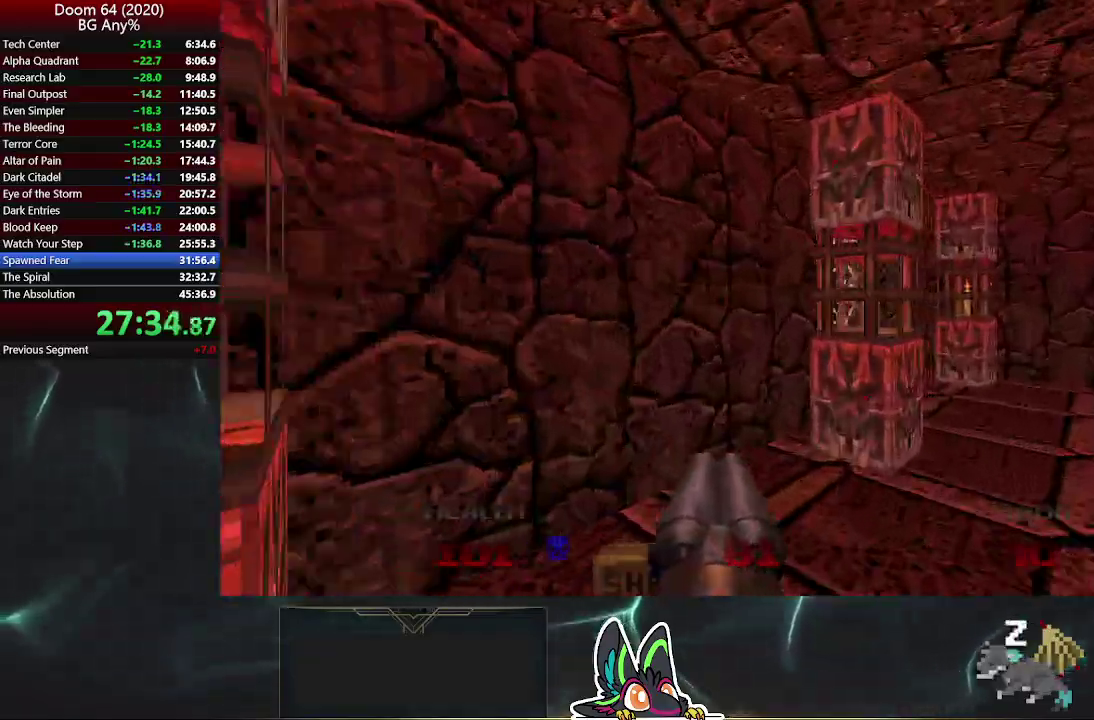
{"buttons": [], "left_stick": "right", "right_stick": "left", "events": [[117, "left_stick", "right"], [267, "left_stick", "down-right"], [450, "left_stick", "right"]]}
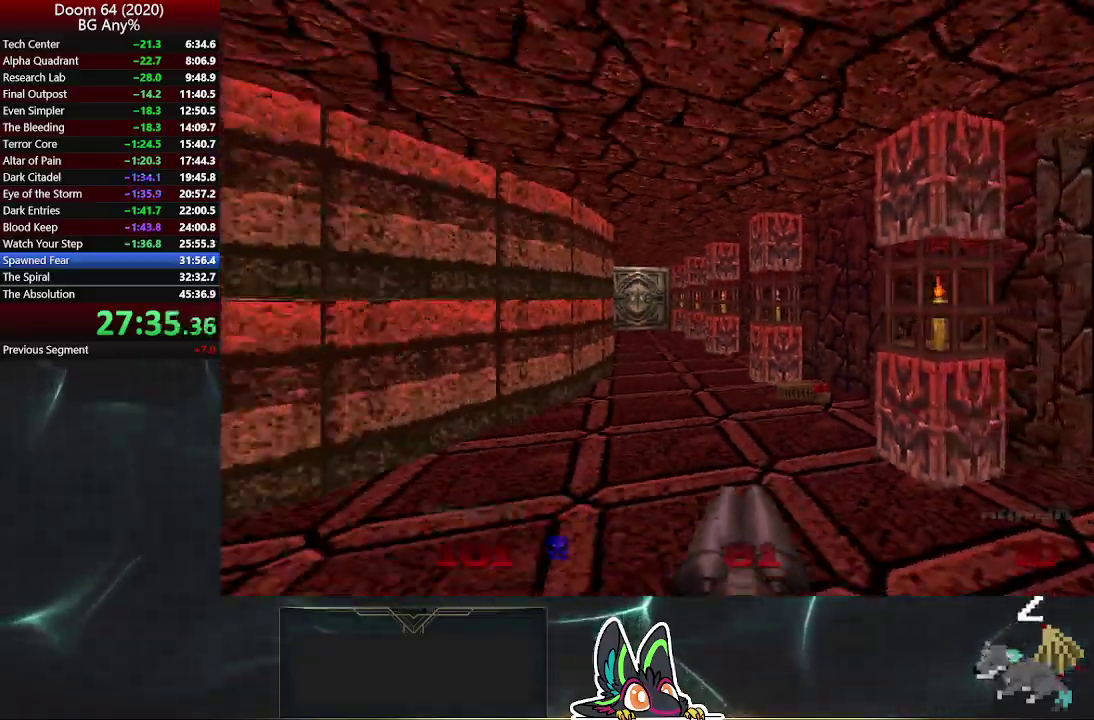
{"buttons": [], "left_stick": "up-right", "right_stick": "center", "events": [[17, "left_stick", "up-right"], [67, "left_stick", "center"], [267, "right_stick", "up-left"], [333, "left_stick", "up-right"], [333, "right_stick", "center"]]}
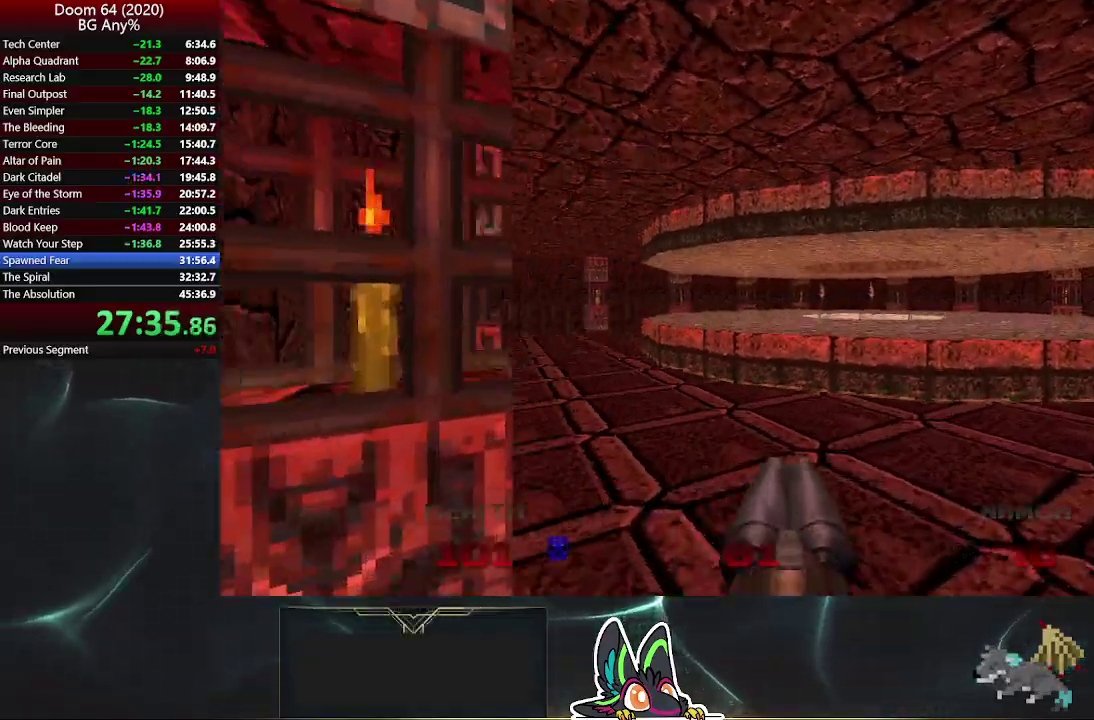
{"buttons": [], "left_stick": "center", "right_stick": "center", "events": [[117, "left_stick", "center"]]}